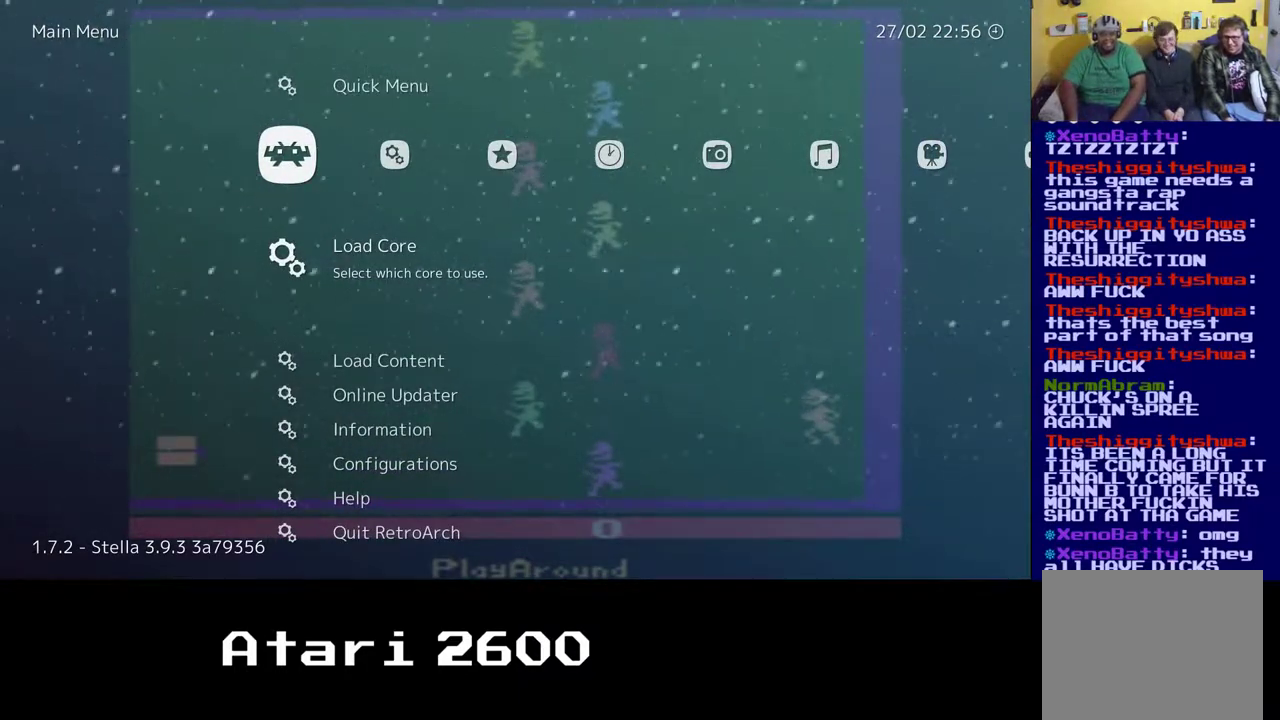
Gameplay with a controller (Xbox layout); each line is a JSON object with the inputs held at the frame after it. "events" lists button and stick changes between this image and that frame as [ms after this image, input, new state], when the widget could be followed in between. Not read: L1 R1.
{"buttons": [], "left_stick": "center", "right_stick": "center", "events": []}
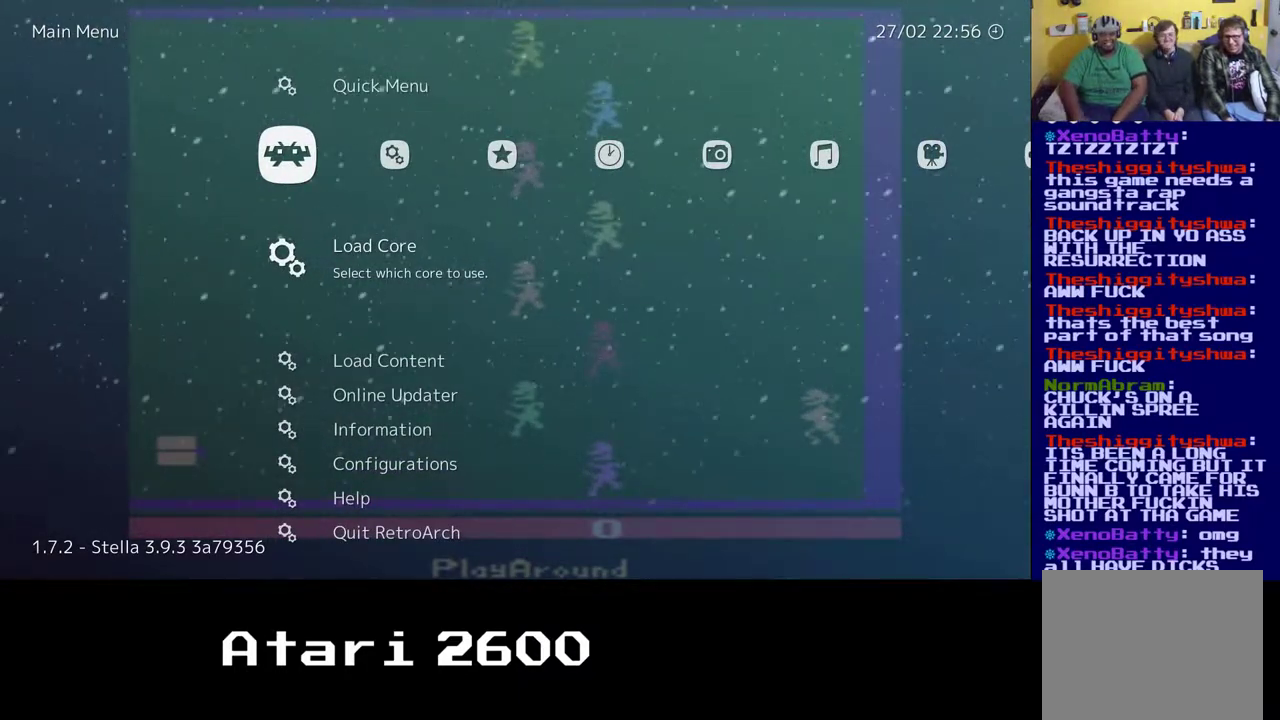
{"buttons": ["B"], "left_stick": "center", "right_stick": "center", "events": [[417, "B", "down"]]}
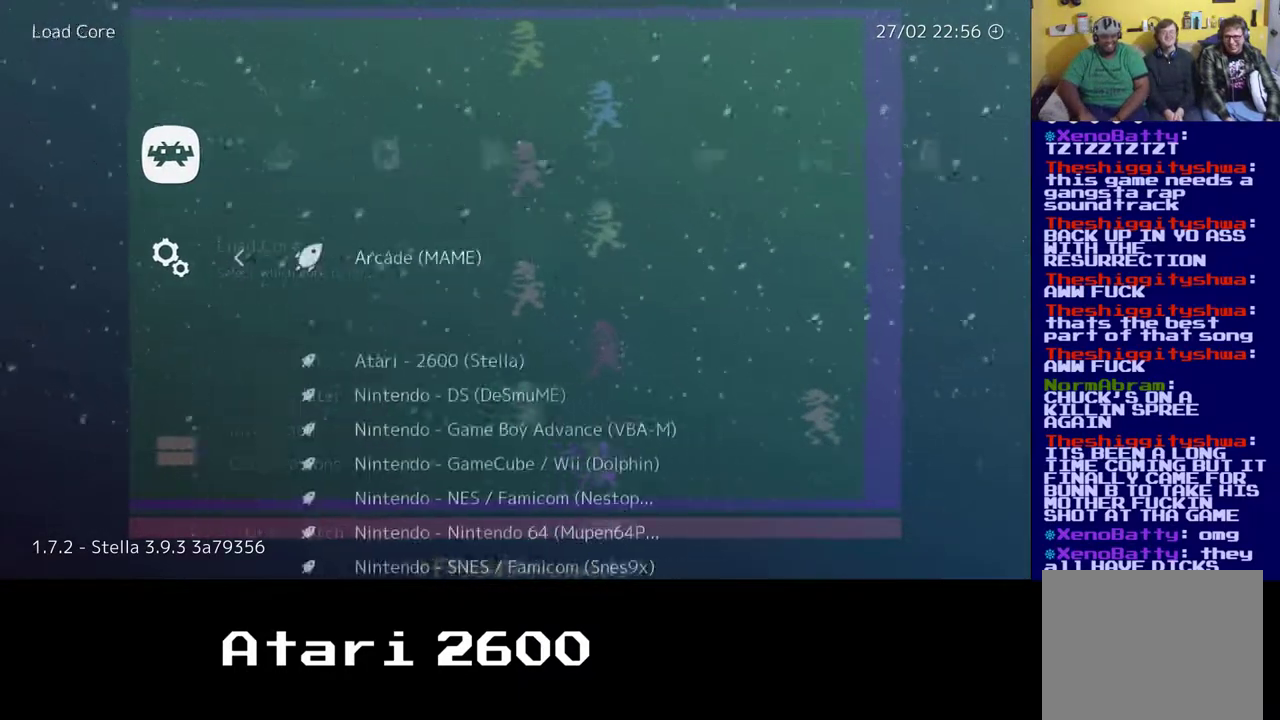
{"buttons": [], "left_stick": "down", "right_stick": "center", "events": [[17, "B", "up"], [383, "left_stick", "down"]]}
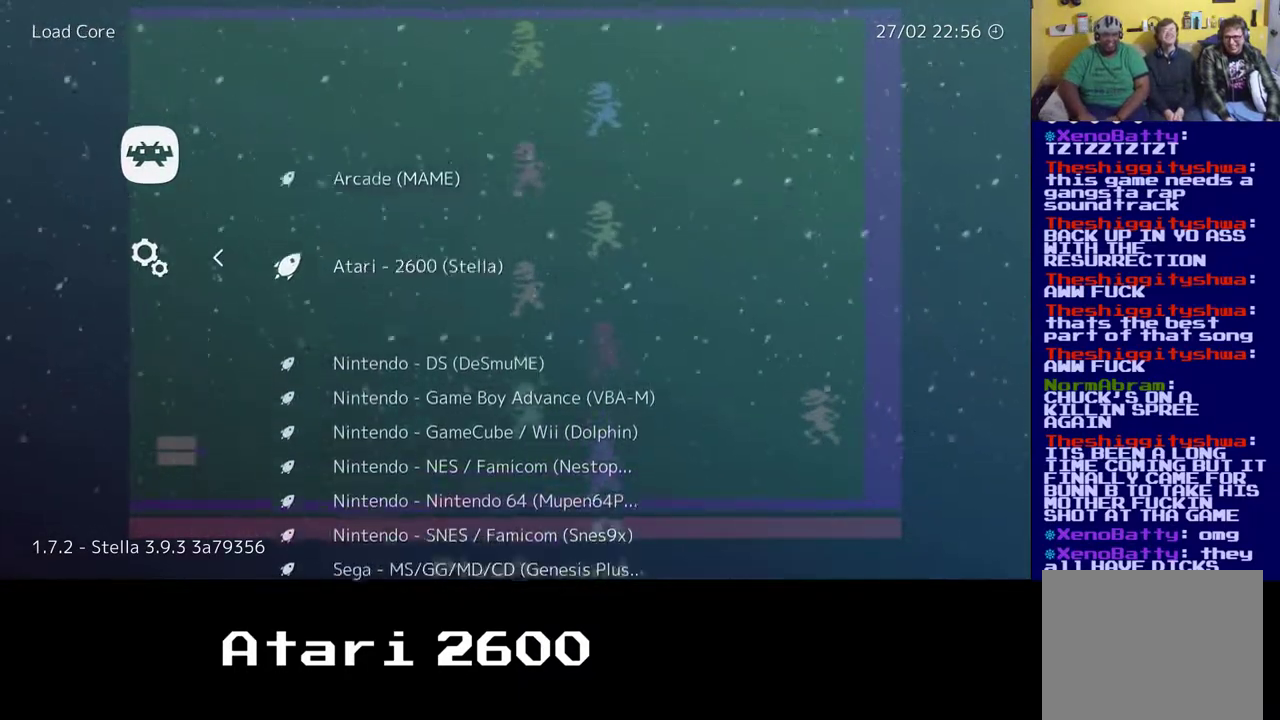
{"buttons": [], "left_stick": "center", "right_stick": "center", "events": [[33, "left_stick", "center"], [317, "B", "down"], [367, "B", "up"]]}
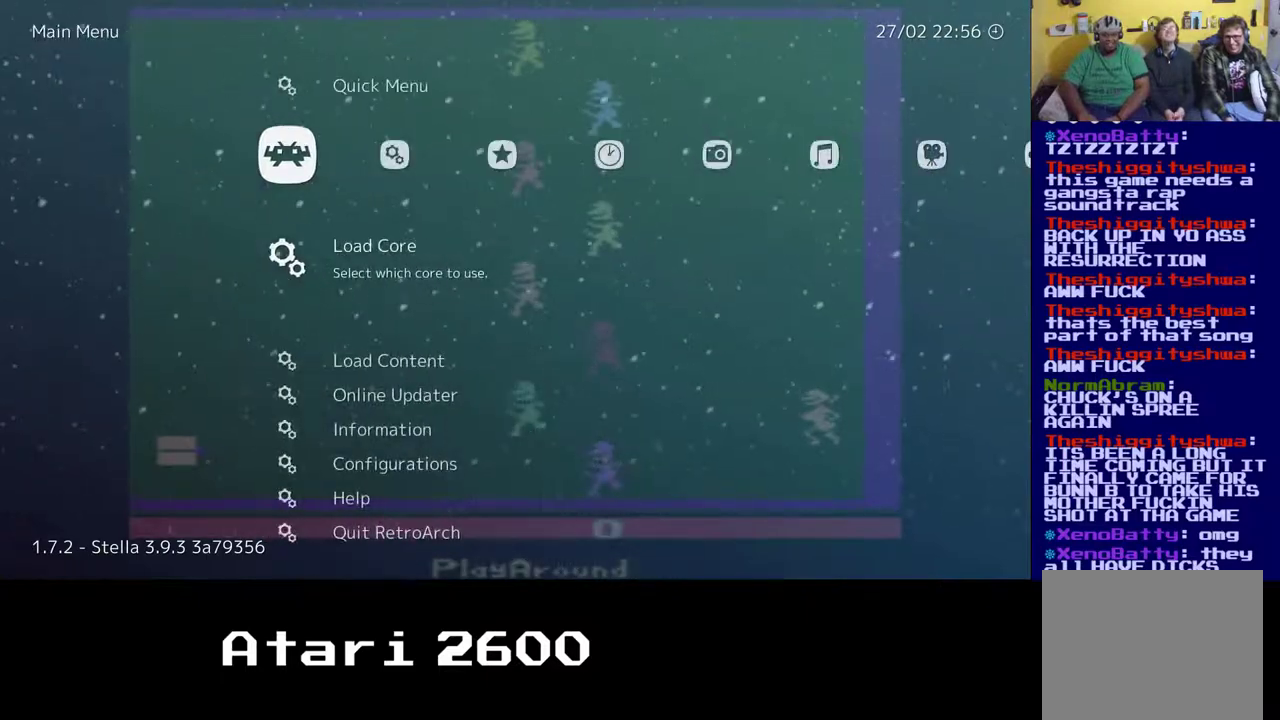
{"buttons": [], "left_stick": "center", "right_stick": "center", "events": [[217, "left_stick", "down"], [400, "left_stick", "center"]]}
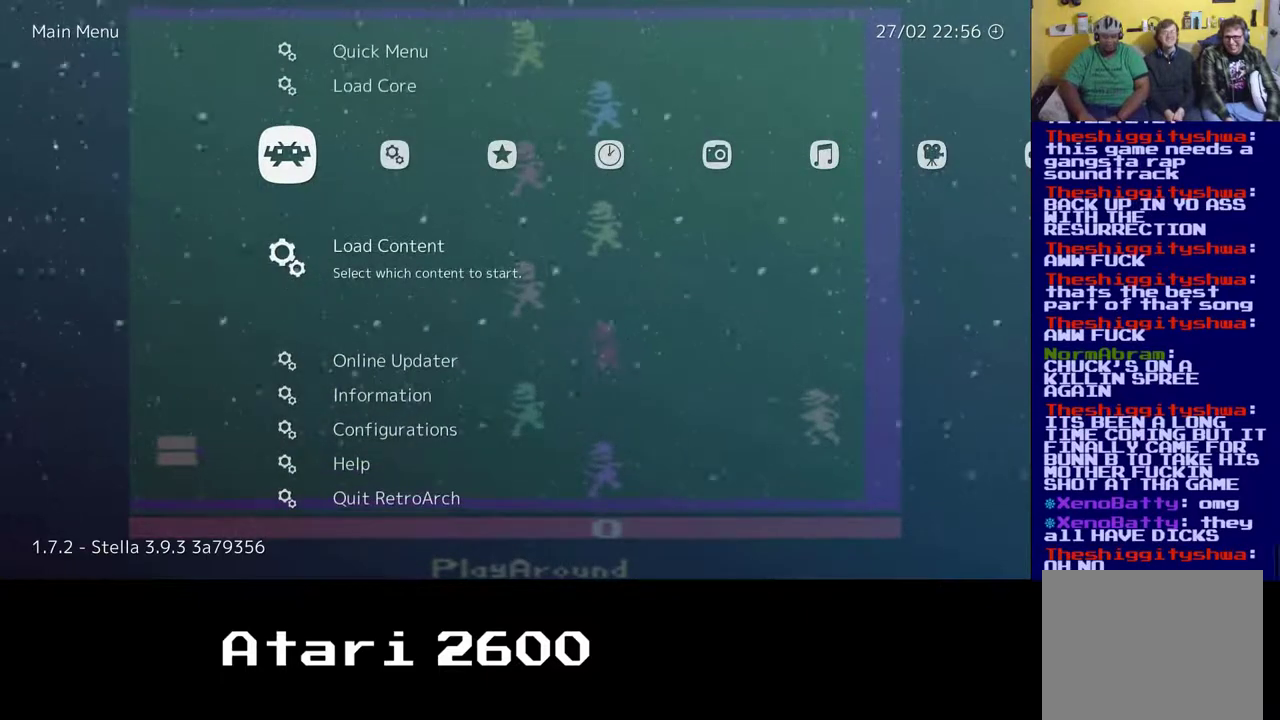
{"buttons": [], "left_stick": "center", "right_stick": "center", "events": [[250, "left_stick", "up"], [350, "left_stick", "center"]]}
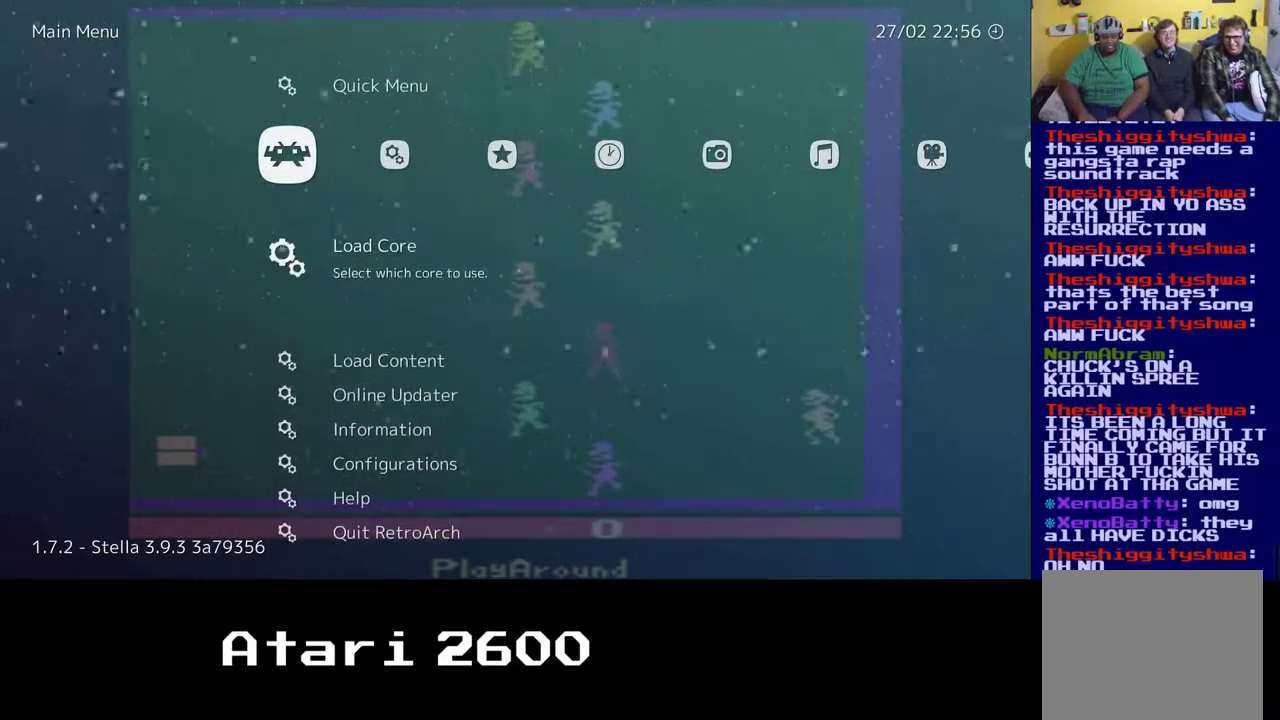
{"buttons": [], "left_stick": "center", "right_stick": "center", "events": []}
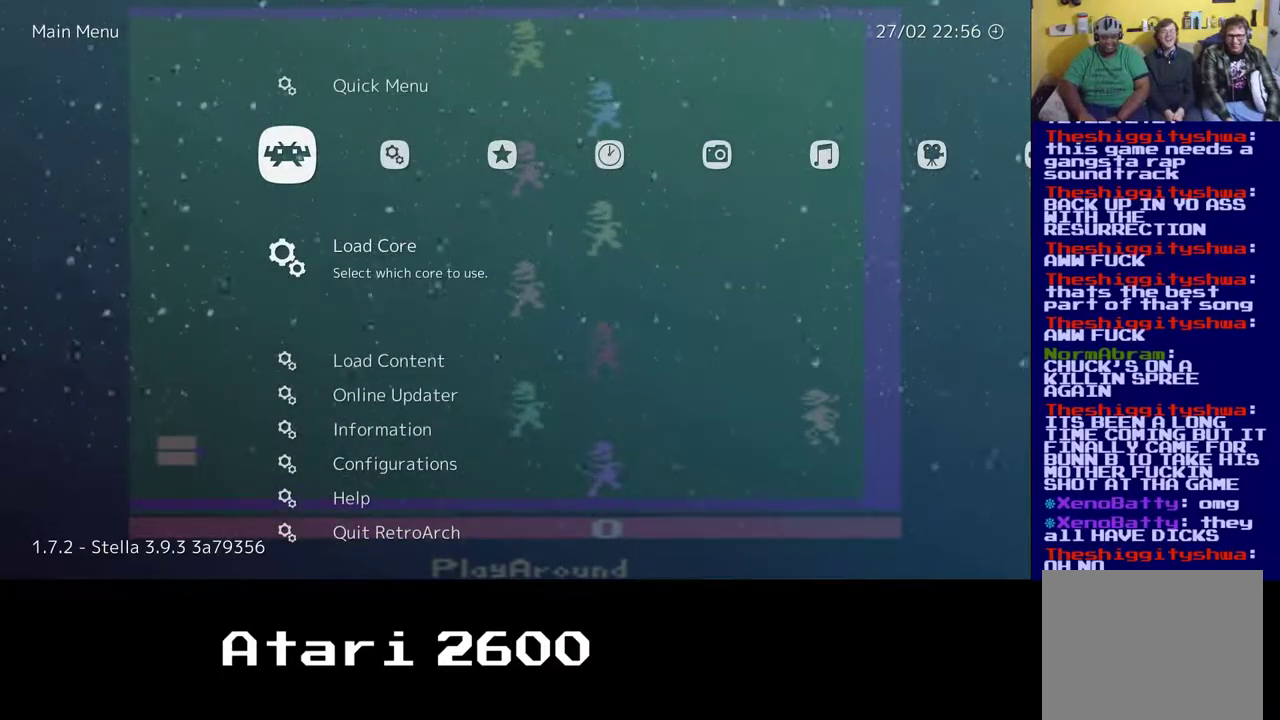
{"buttons": [], "left_stick": "center", "right_stick": "center", "events": [[250, "left_stick", "down"], [350, "left_stick", "center"]]}
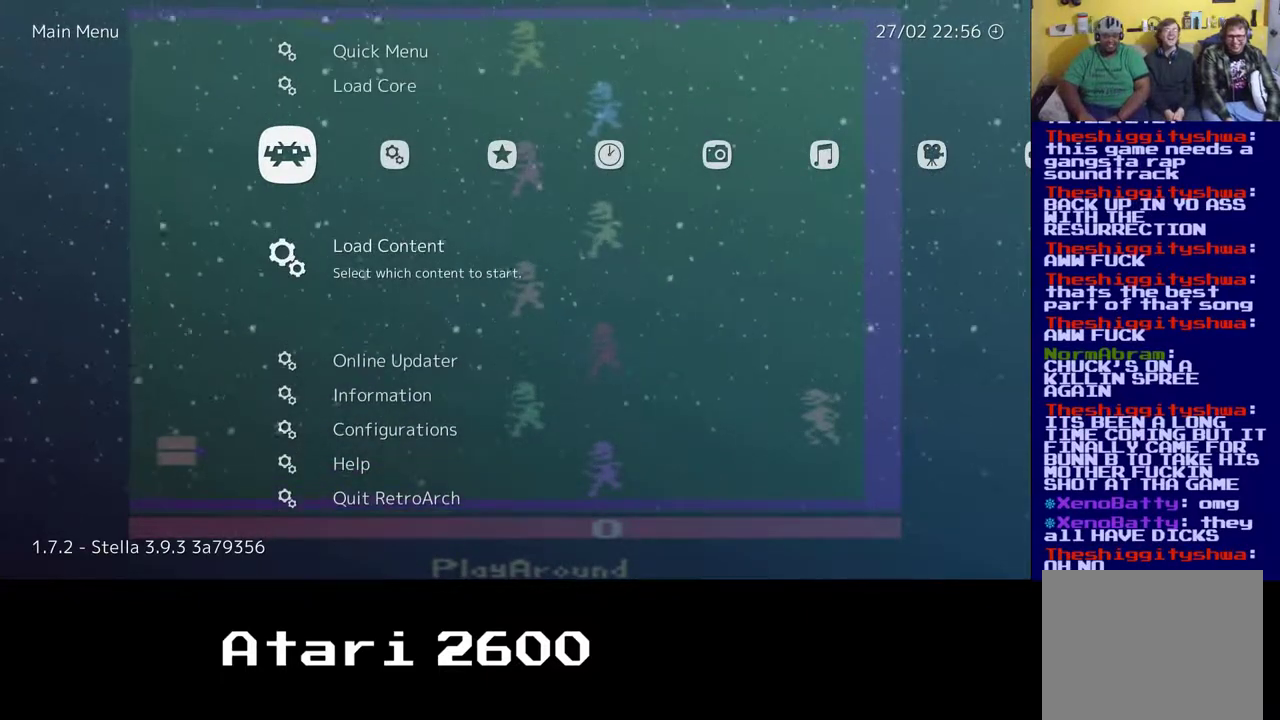
{"buttons": [], "left_stick": "center", "right_stick": "center", "events": [[117, "B", "down"], [183, "B", "up"]]}
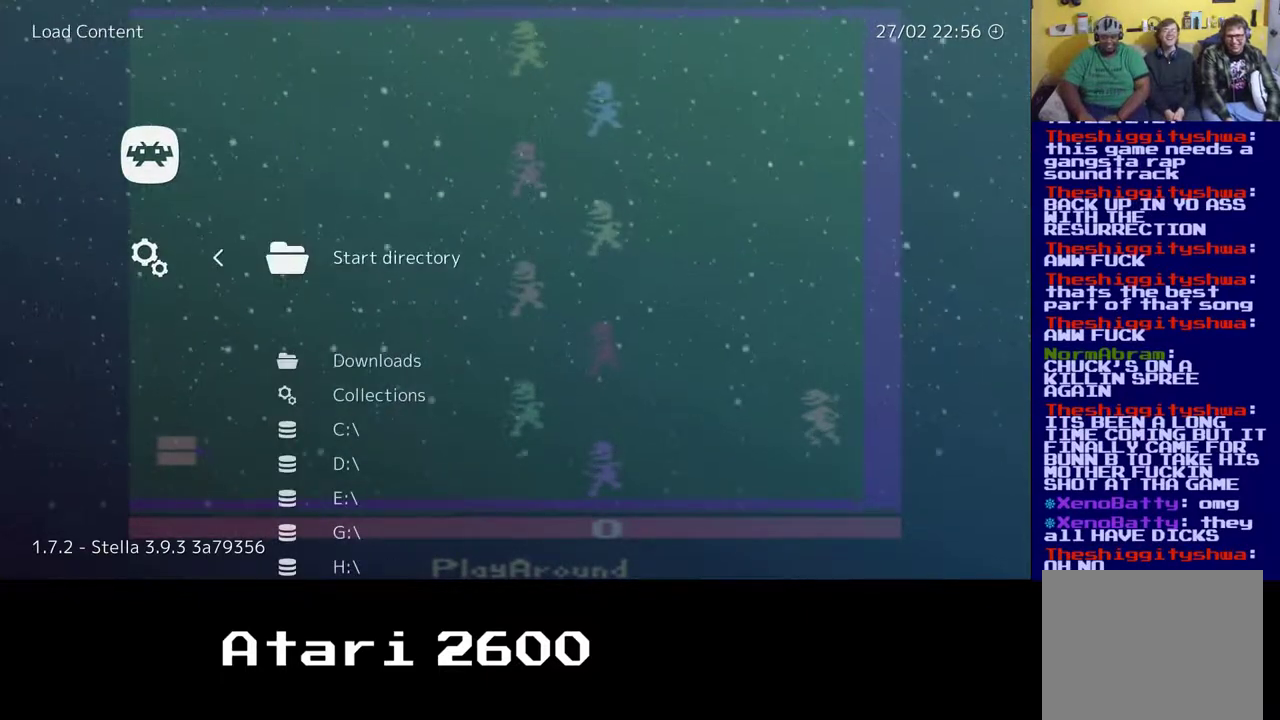
{"buttons": [], "left_stick": "center", "right_stick": "center", "events": [[150, "left_stick", "down"], [300, "left_stick", "center"]]}
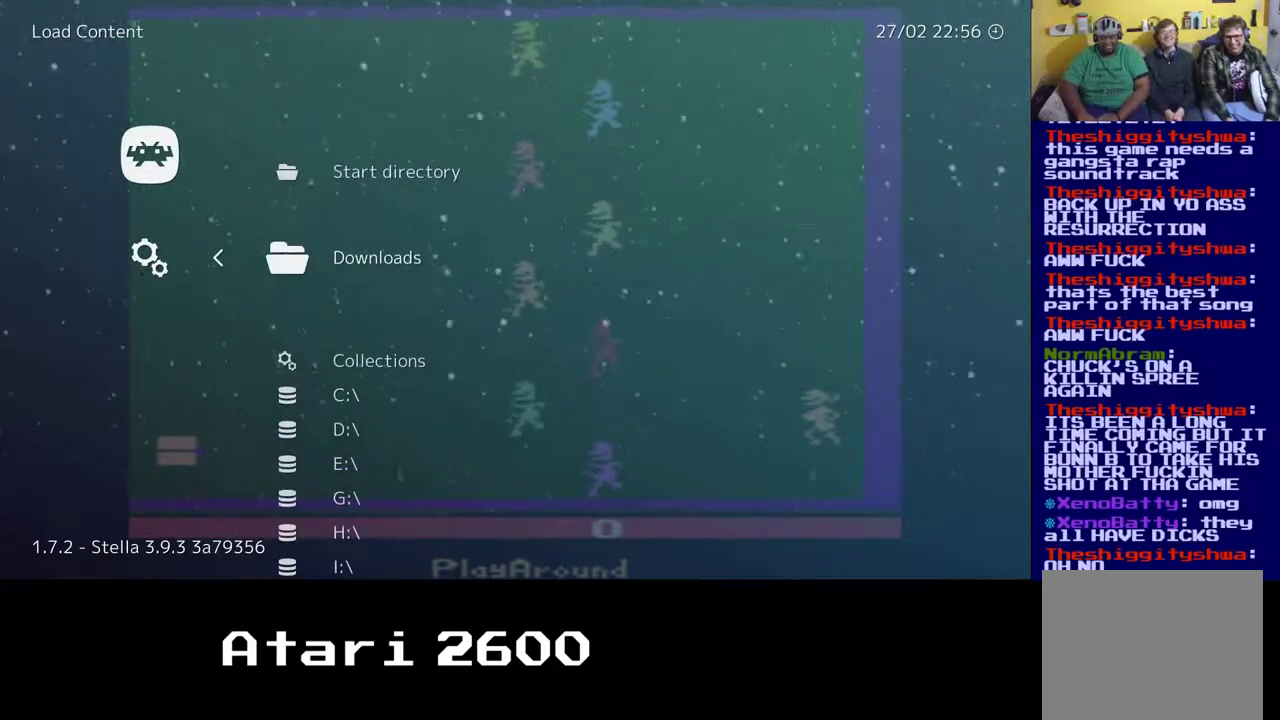
{"buttons": [], "left_stick": "up", "right_stick": "center", "events": [[67, "left_stick", "down"], [200, "left_stick", "center"], [417, "left_stick", "up"]]}
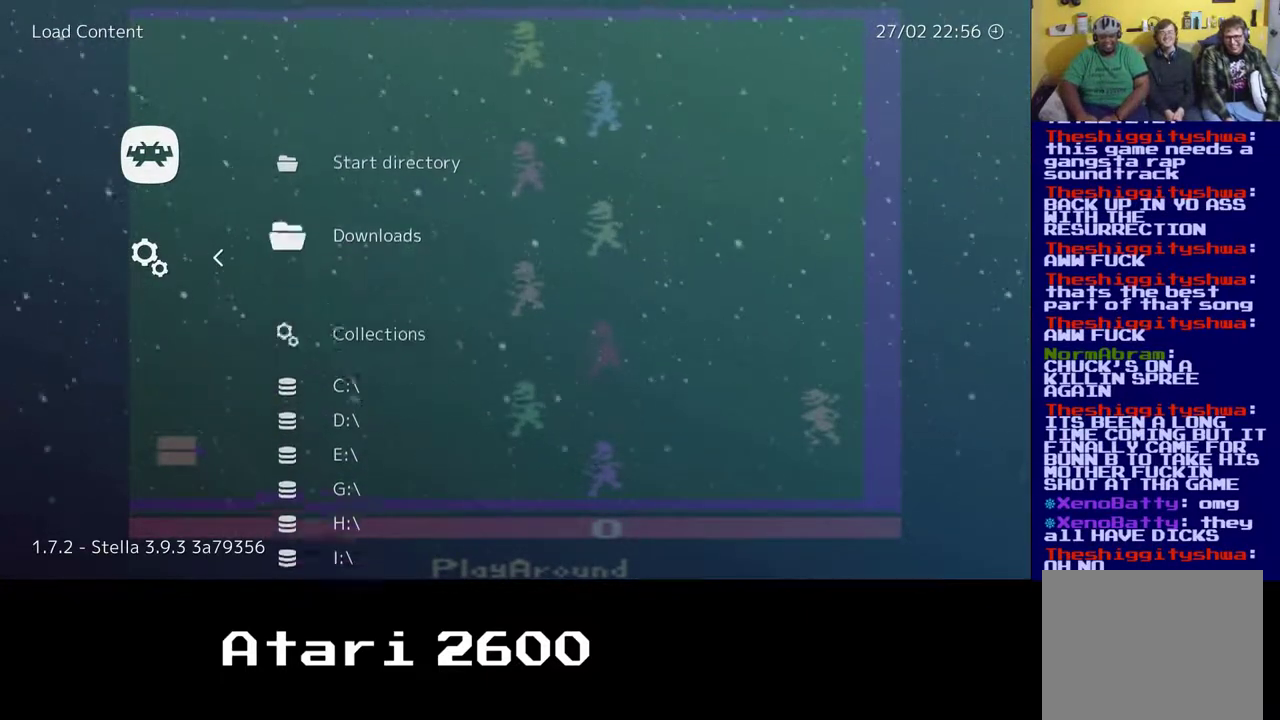
{"buttons": [], "left_stick": "center", "right_stick": "center", "events": [[67, "left_stick", "center"], [183, "left_stick", "up"], [317, "left_stick", "center"]]}
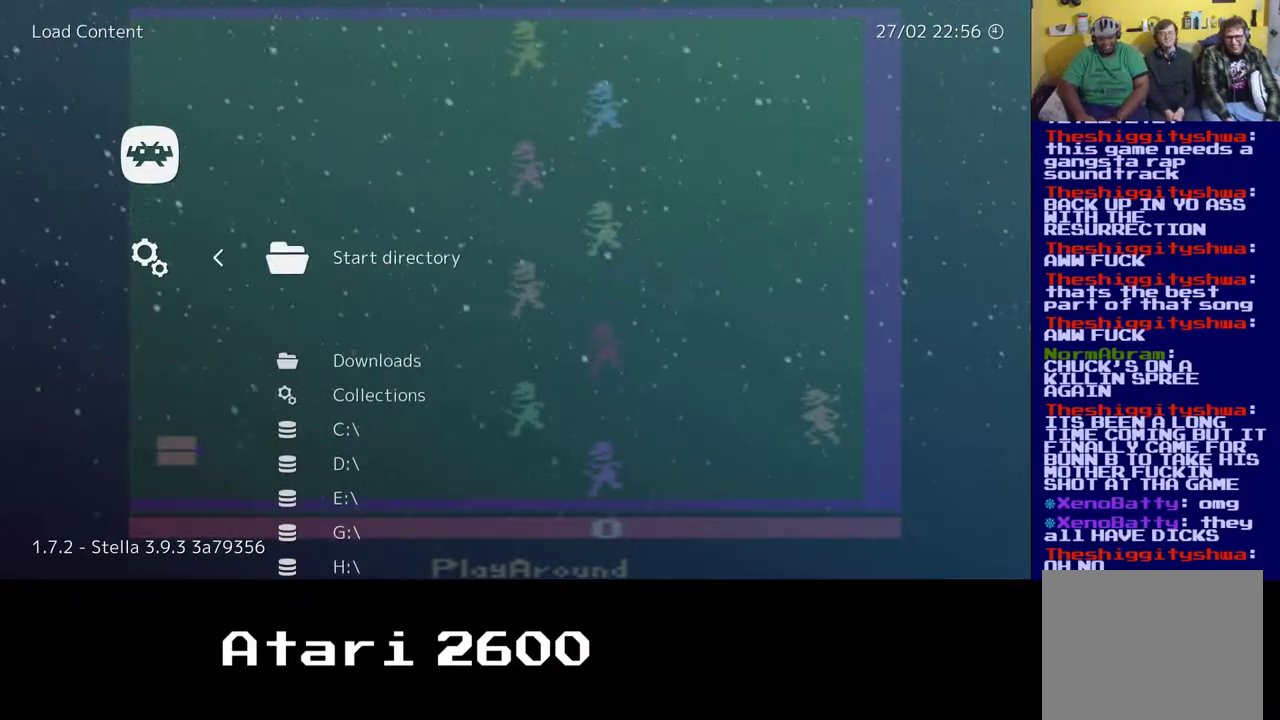
{"buttons": [], "left_stick": "center", "right_stick": "center", "events": []}
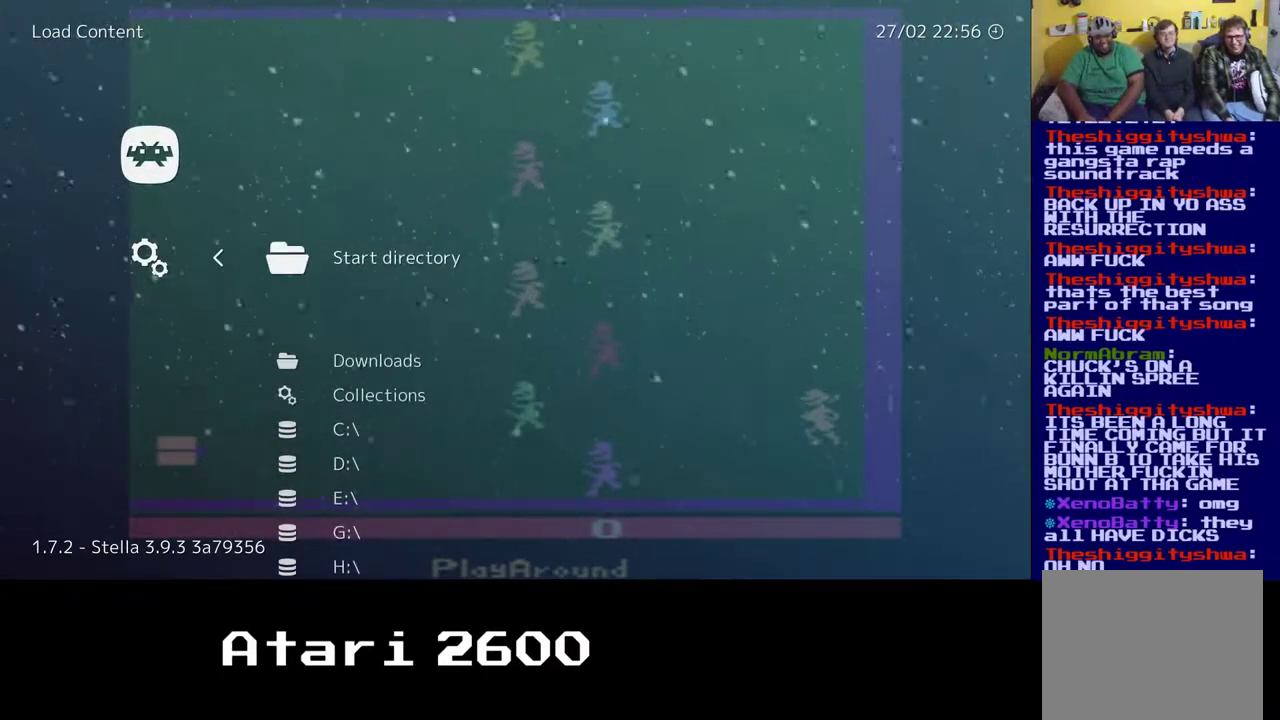
{"buttons": [], "left_stick": "center", "right_stick": "center", "events": [[133, "B", "down"], [250, "B", "up"]]}
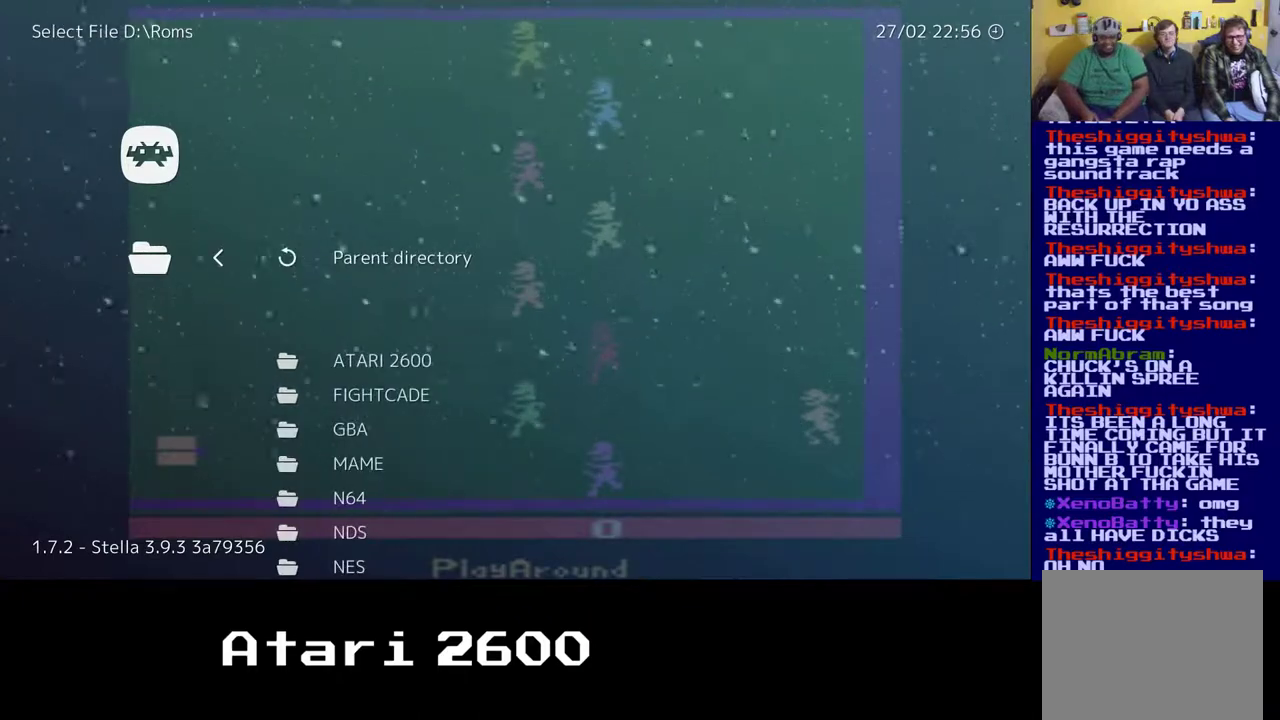
{"buttons": [], "left_stick": "down", "right_stick": "center", "events": [[433, "left_stick", "down"]]}
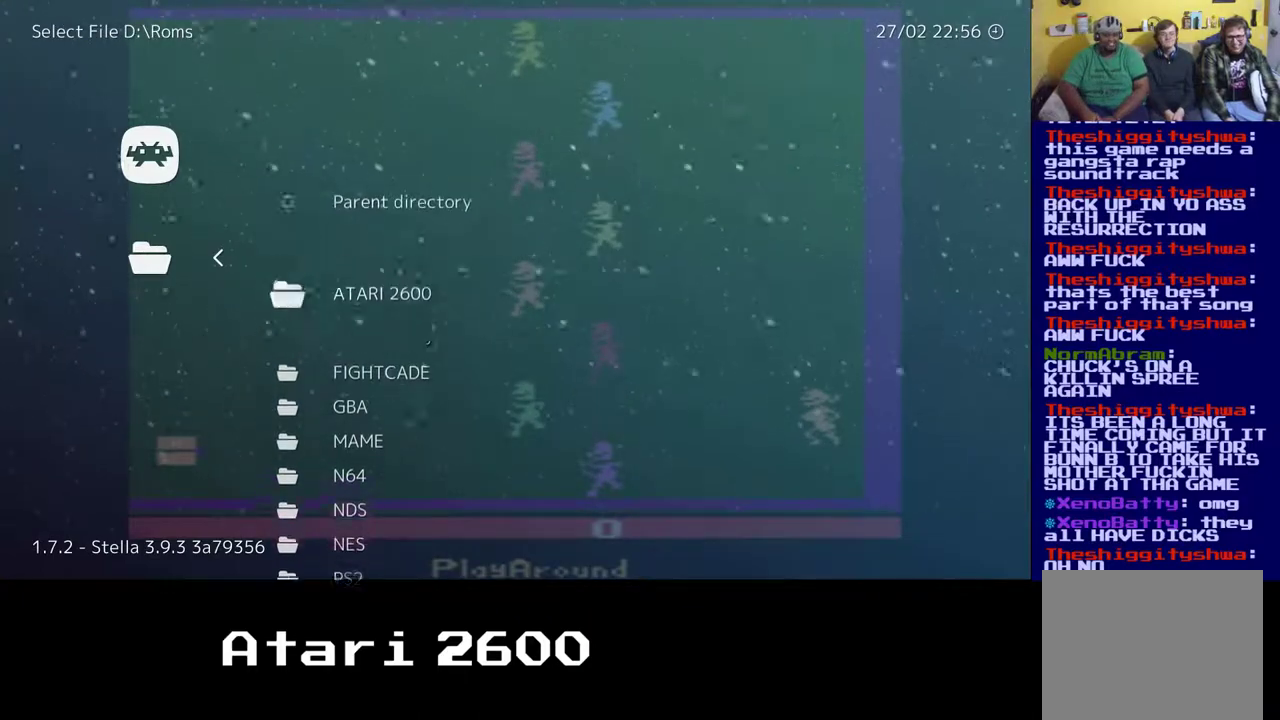
{"buttons": [], "left_stick": "center", "right_stick": "center", "events": [[17, "left_stick", "center"], [250, "B", "down"], [350, "B", "up"]]}
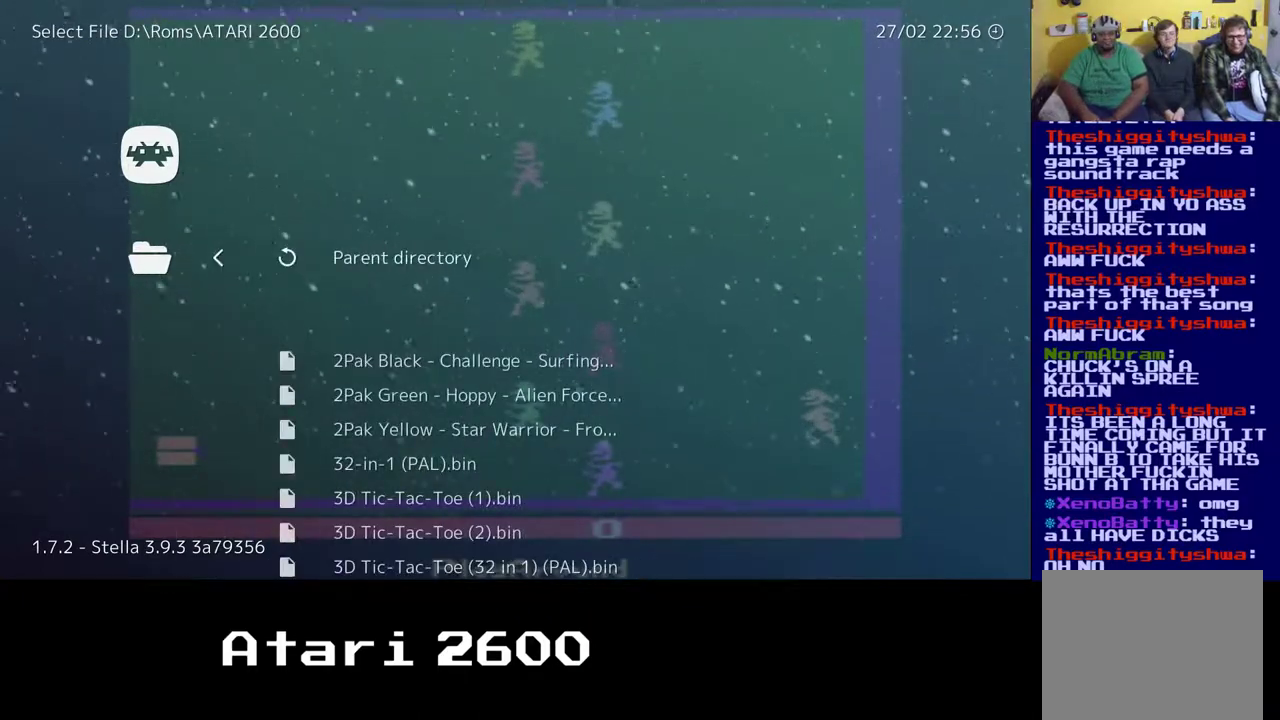
{"buttons": [], "left_stick": "center", "right_stick": "center", "events": []}